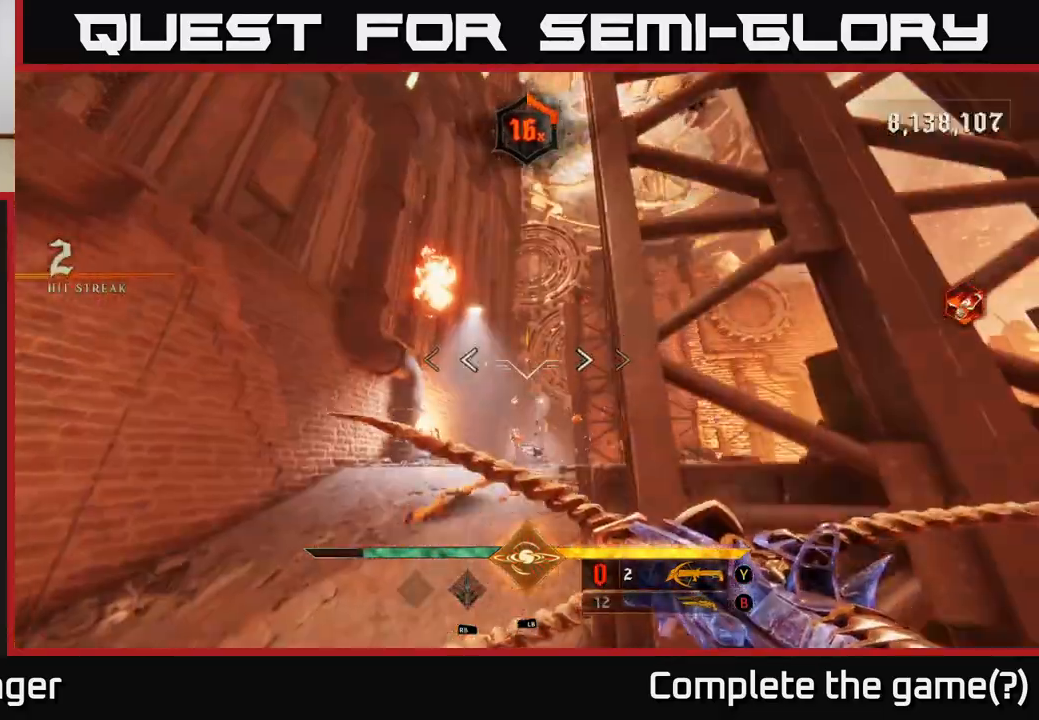
Gameplay with a controller (Xbox layout); each line is a JSON object with the inputs held at the frame after it. "events" lists button and stick changes between this image and that frame as [ms after this image, input, new state], when the widget could be followed in between.
{"buttons": [], "left_stick": "down", "right_stick": "down-right", "events": [[33, "X", "down"], [100, "X", "up"], [250, "right_stick", "down-right"], [383, "left_stick", "down"]]}
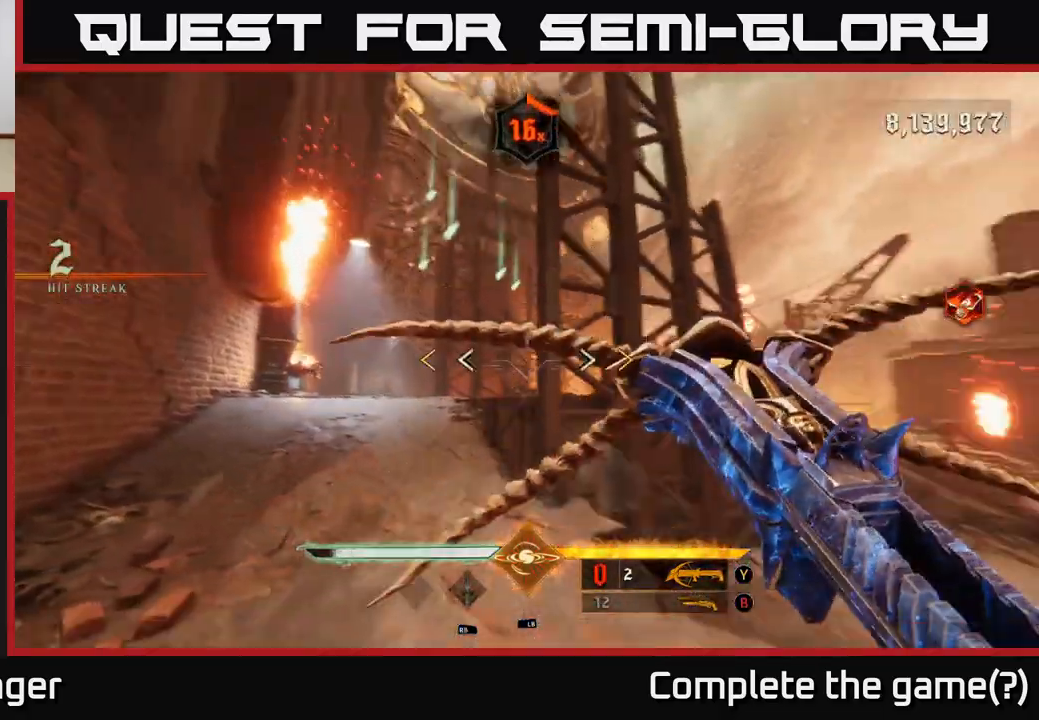
{"buttons": [], "left_stick": "right", "right_stick": "center", "events": [[133, "right_stick", "down"], [183, "left_stick", "down-right"], [383, "right_stick", "center"], [483, "left_stick", "right"]]}
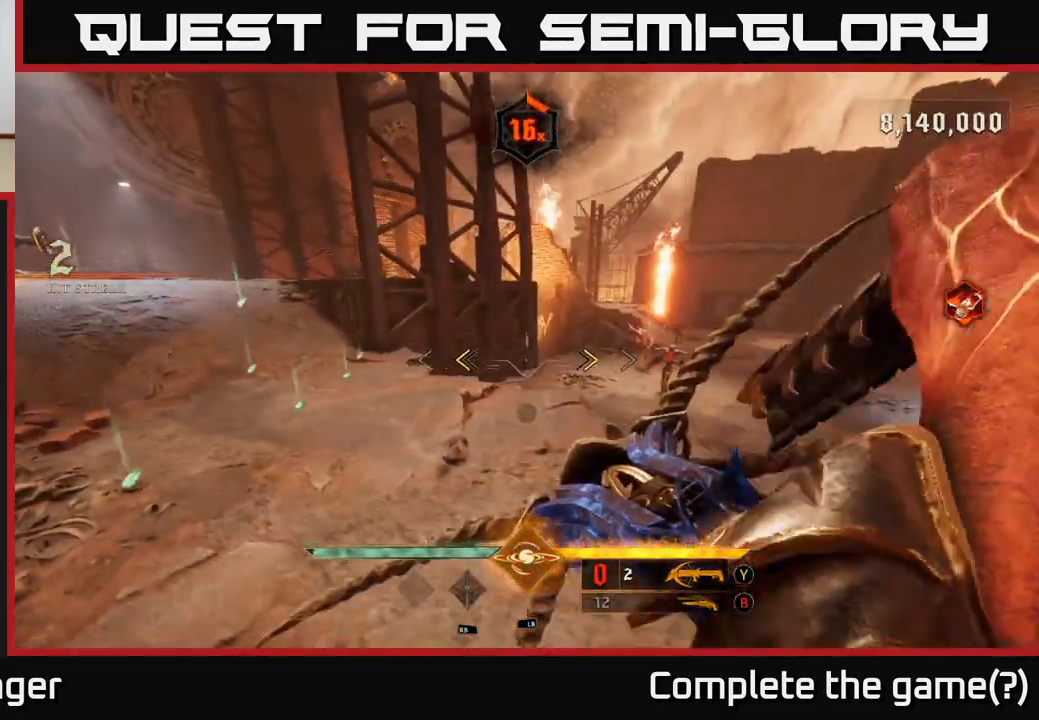
{"buttons": [], "left_stick": "center", "right_stick": "down-right", "events": [[50, "X", "down"], [150, "X", "up"], [383, "left_stick", "up-right"], [483, "right_stick", "down-right"], [500, "left_stick", "center"]]}
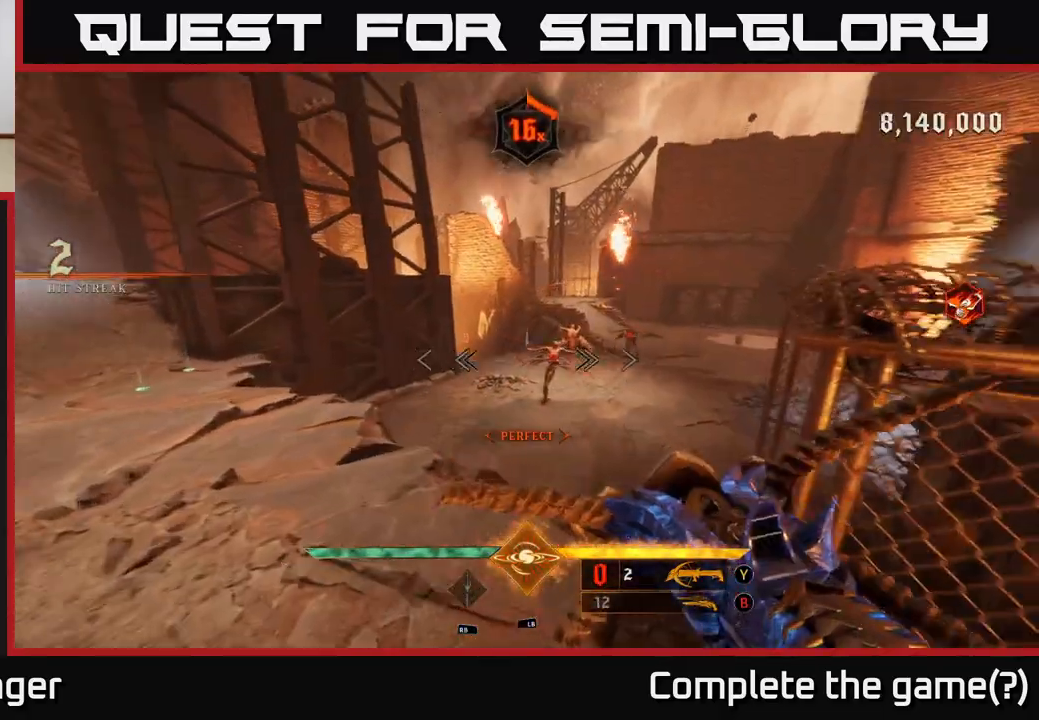
{"buttons": [], "left_stick": "center", "right_stick": "center", "events": [[100, "R2", "down"], [117, "left_stick", "left"], [133, "right_stick", "center"], [167, "R2", "up"], [250, "left_stick", "center"]]}
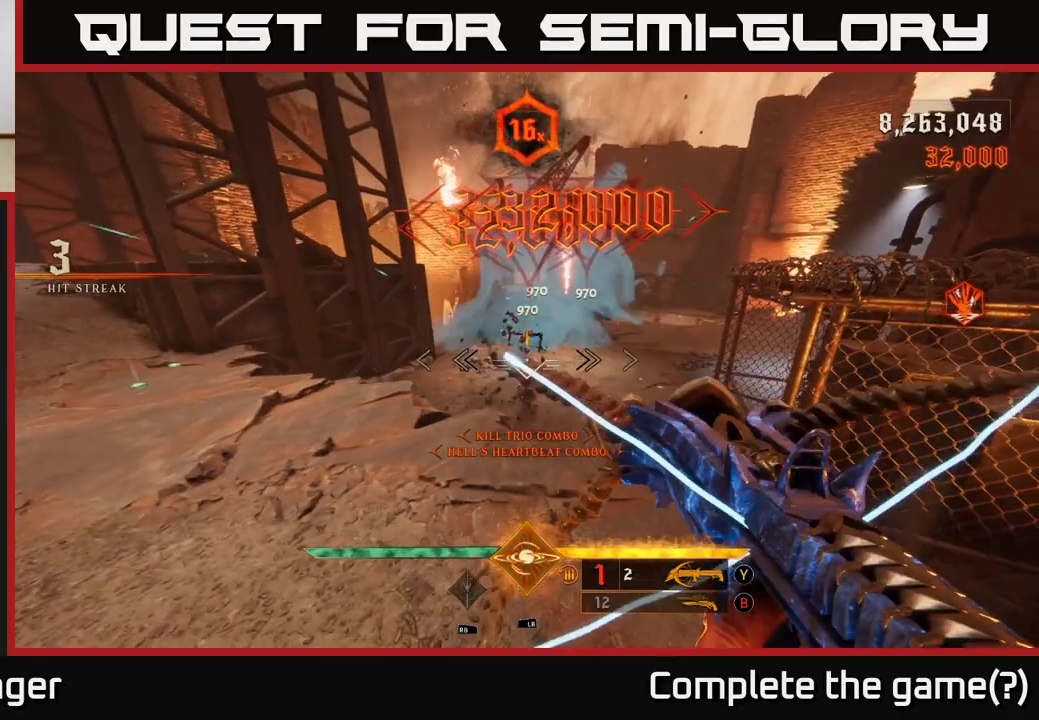
{"buttons": [], "left_stick": "up-left", "right_stick": "up-left", "events": [[183, "right_stick", "left"], [250, "left_stick", "up-left"], [400, "right_stick", "up-left"]]}
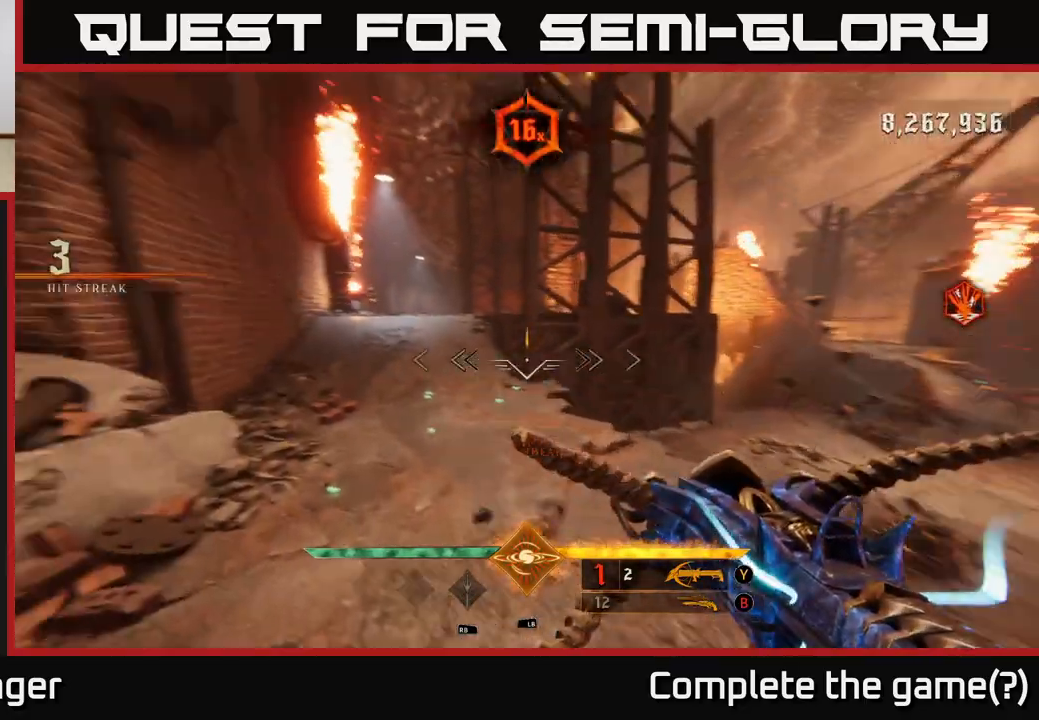
{"buttons": [], "left_stick": "up", "right_stick": "center", "events": [[117, "left_stick", "up"], [183, "R2", "down"], [200, "right_stick", "center"], [283, "R2", "up"]]}
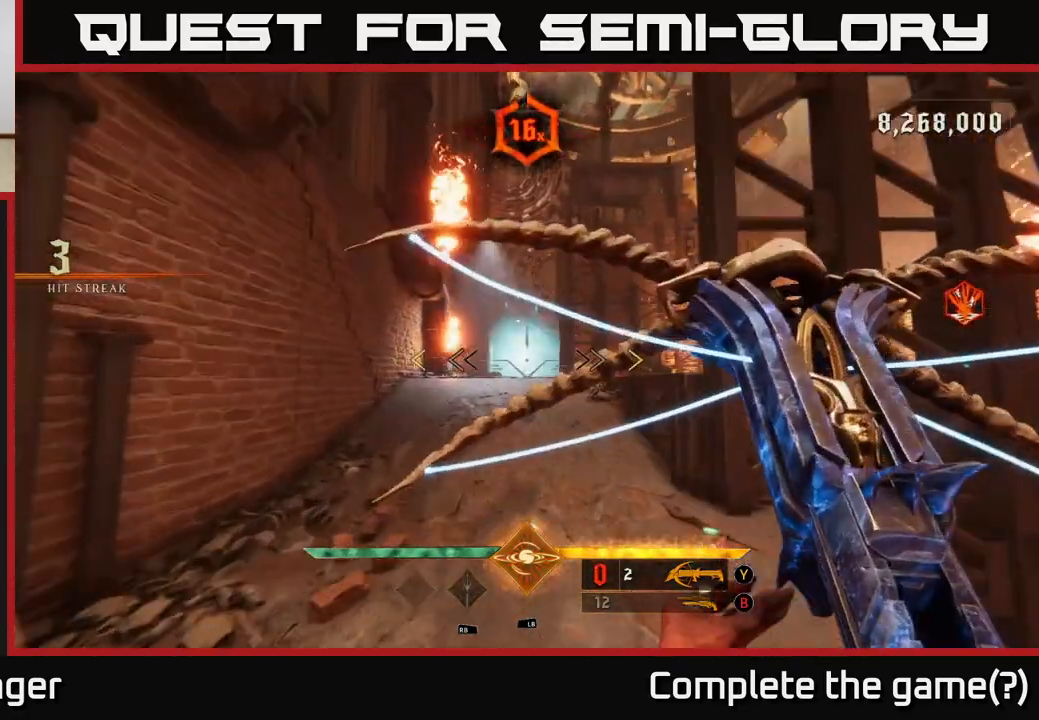
{"buttons": [], "left_stick": "up", "right_stick": "center", "events": []}
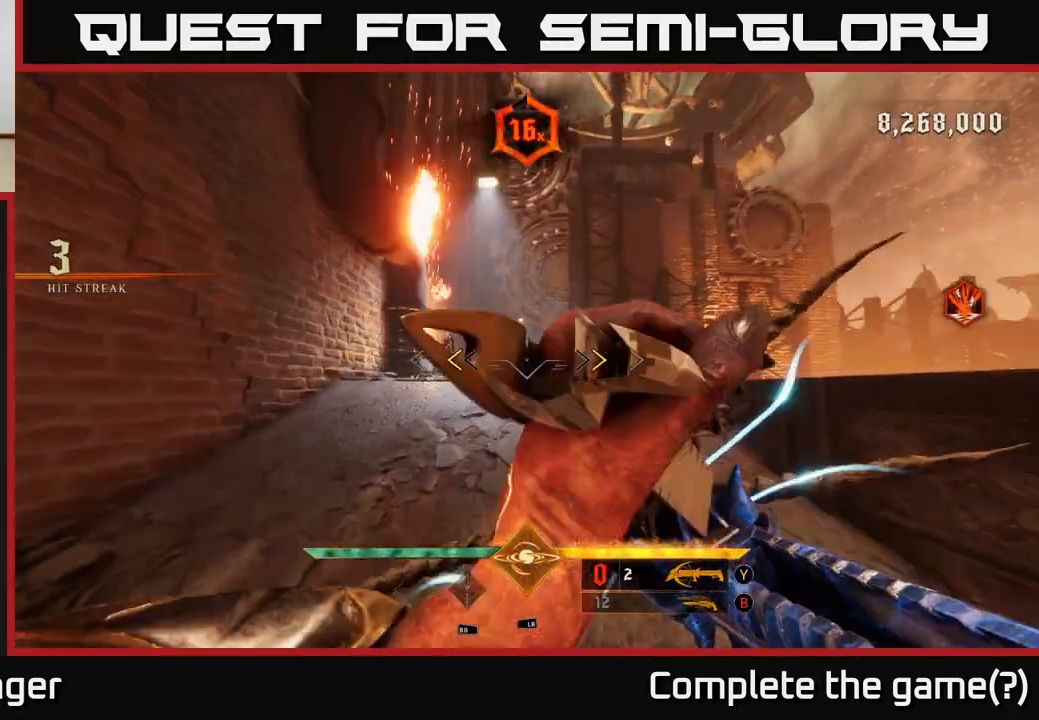
{"buttons": [], "left_stick": "up", "right_stick": "center", "events": [[217, "X", "down"], [300, "X", "up"]]}
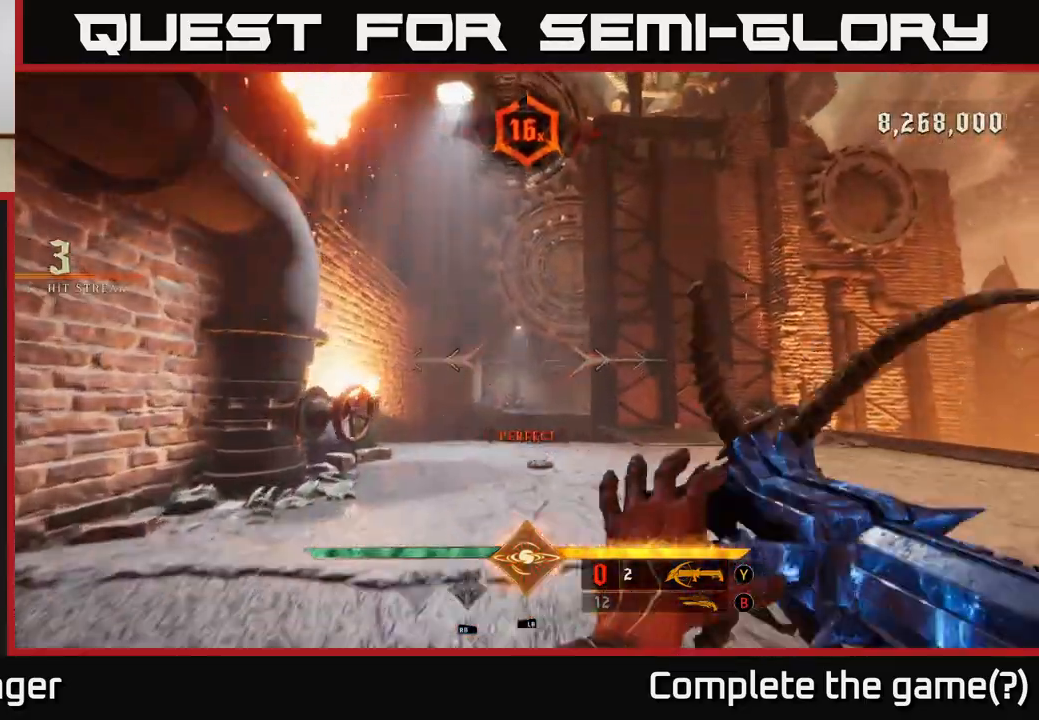
{"buttons": [], "left_stick": "up", "right_stick": "right", "events": [[267, "B", "down"], [333, "B", "up"], [500, "right_stick", "right"]]}
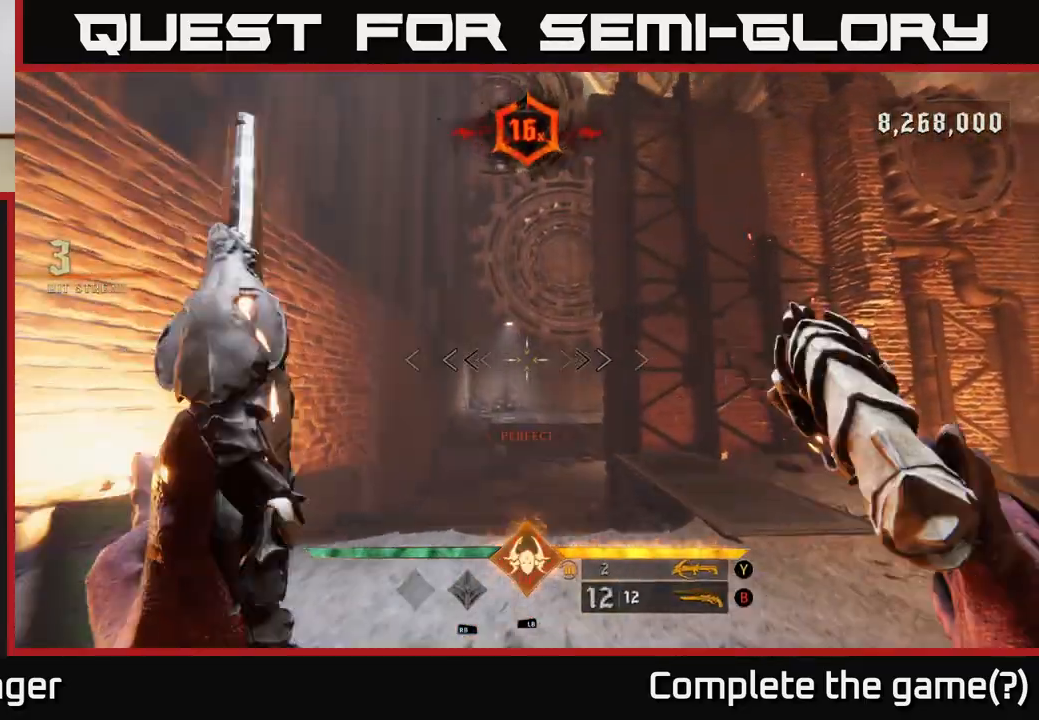
{"buttons": [], "left_stick": "right", "right_stick": "right", "events": [[67, "left_stick", "center"], [200, "left_stick", "down-right"], [250, "right_stick", "center"], [267, "X", "down"], [317, "X", "up"], [417, "left_stick", "right"], [483, "right_stick", "right"]]}
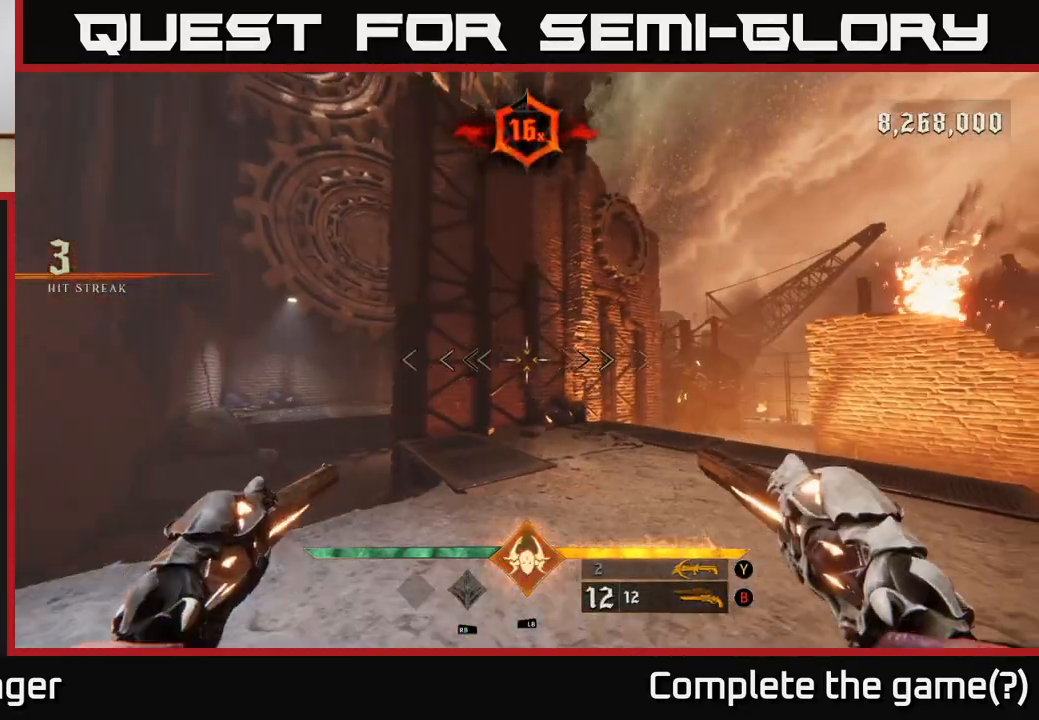
{"buttons": [], "left_stick": "center", "right_stick": "right", "events": [[100, "left_stick", "left"], [167, "right_stick", "down-right"], [300, "right_stick", "right"], [367, "left_stick", "down-left"], [483, "left_stick", "center"]]}
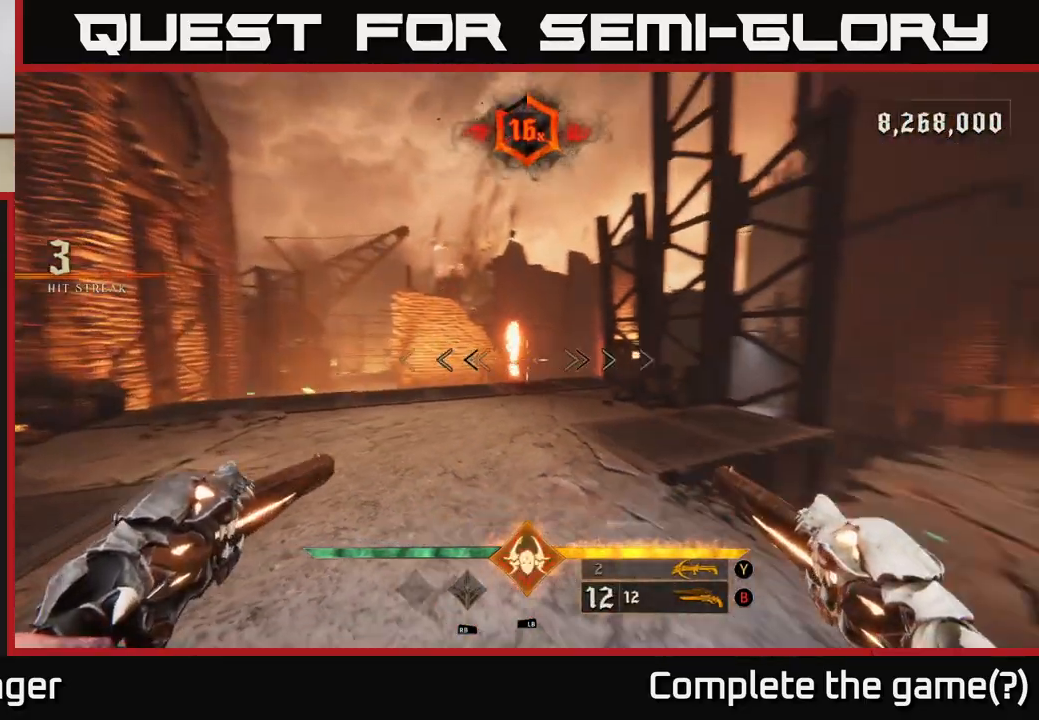
{"buttons": [], "left_stick": "up", "right_stick": "left", "events": [[67, "right_stick", "center"], [167, "left_stick", "up-left"], [333, "left_stick", "up"], [350, "right_stick", "left"]]}
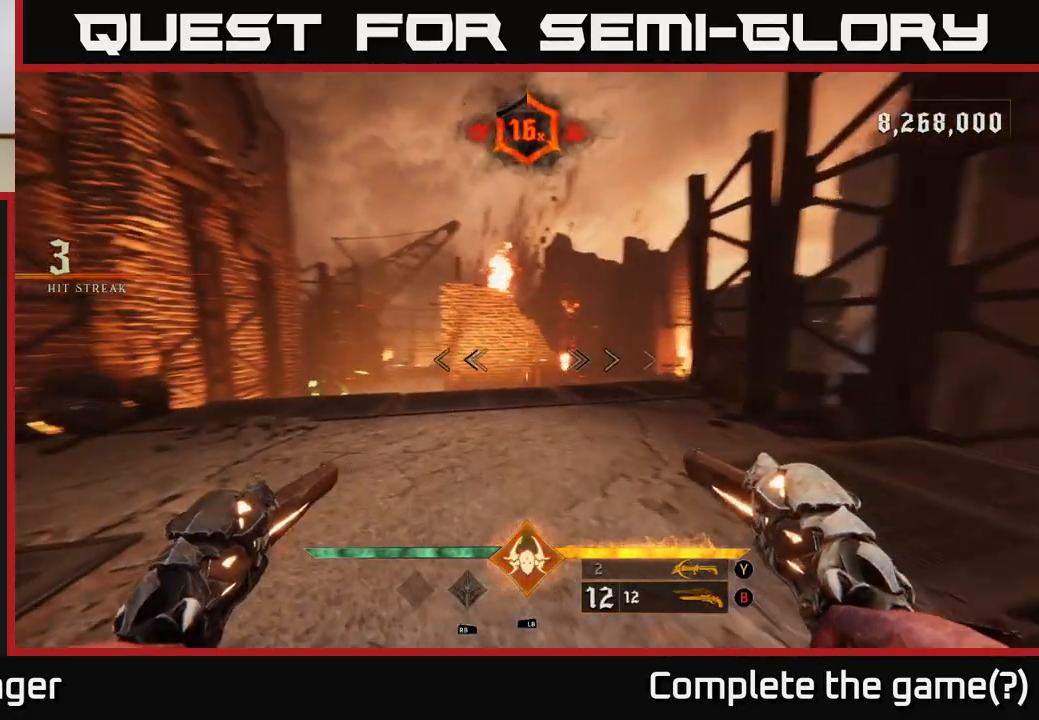
{"buttons": [], "left_stick": "up-right", "right_stick": "center", "events": [[67, "right_stick", "center"], [233, "right_stick", "left"], [383, "left_stick", "up-right"], [400, "right_stick", "center"]]}
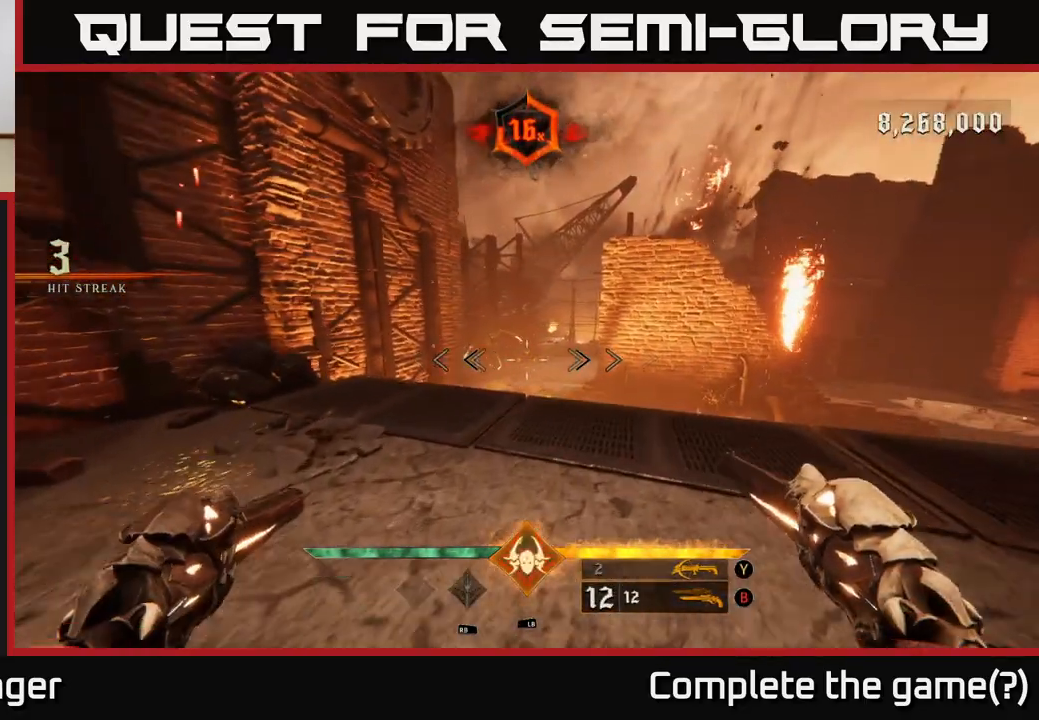
{"buttons": ["R2"], "left_stick": "center", "right_stick": "center", "events": [[233, "left_stick", "up"], [300, "right_stick", "left"], [350, "right_stick", "up-left"], [417, "R2", "down"], [450, "right_stick", "center"], [467, "left_stick", "center"]]}
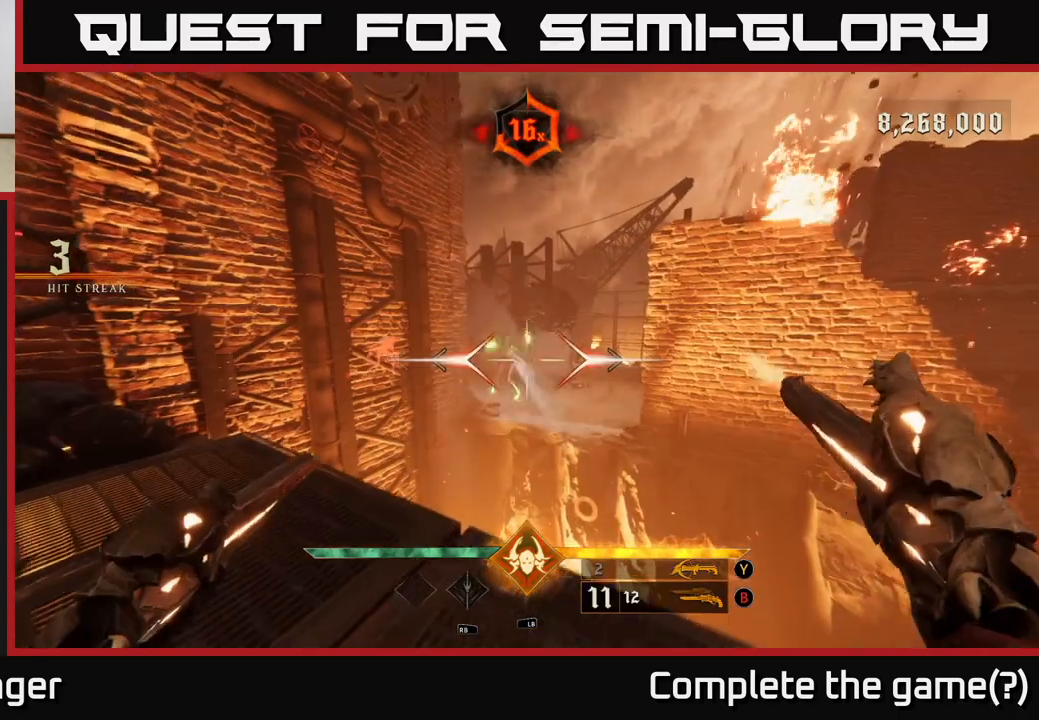
{"buttons": [], "left_stick": "down", "right_stick": "center", "events": [[33, "R2", "up"], [383, "right_stick", "left"], [433, "R2", "down"], [433, "left_stick", "down"], [450, "right_stick", "center"], [500, "R2", "up"]]}
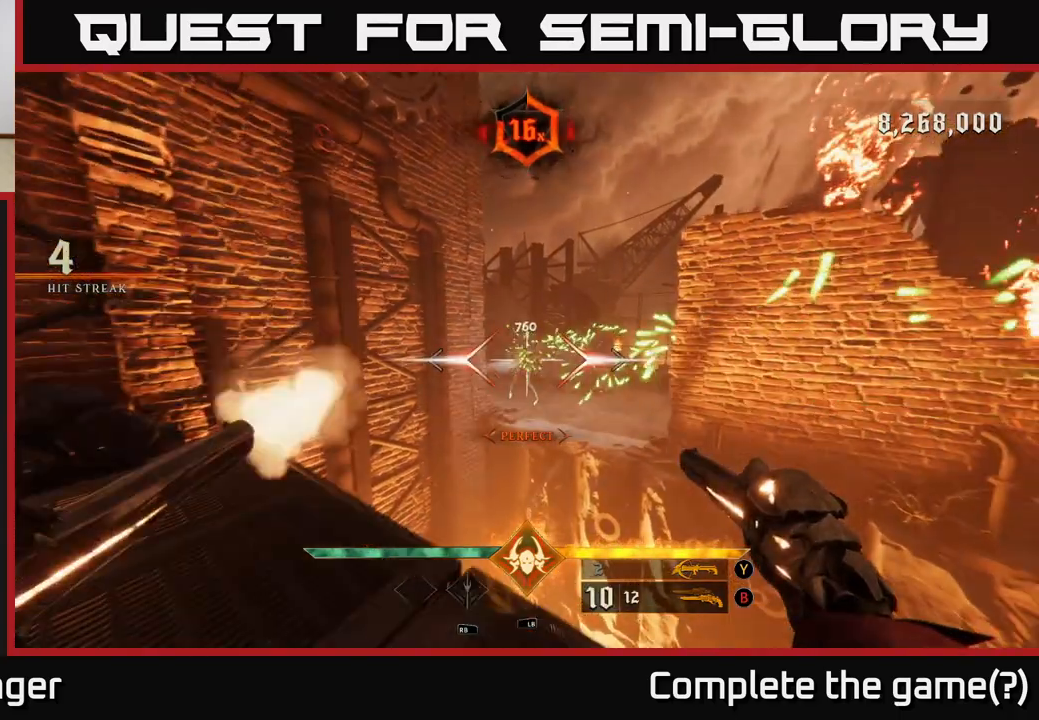
{"buttons": ["R2"], "left_stick": "center", "right_stick": "center", "events": [[117, "left_stick", "down-left"], [317, "right_stick", "up-right"], [417, "right_stick", "center"], [483, "R2", "down"], [500, "left_stick", "center"]]}
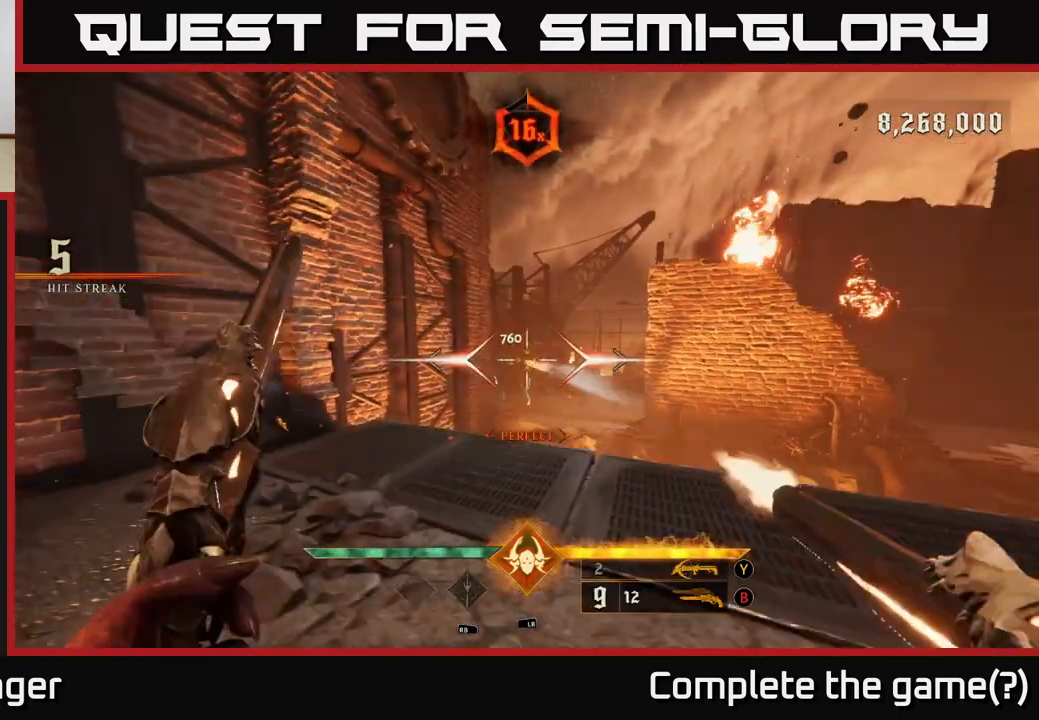
{"buttons": ["R2"], "left_stick": "right", "right_stick": "left", "events": [[33, "R2", "up"], [200, "left_stick", "right"], [383, "right_stick", "left"], [483, "R2", "down"]]}
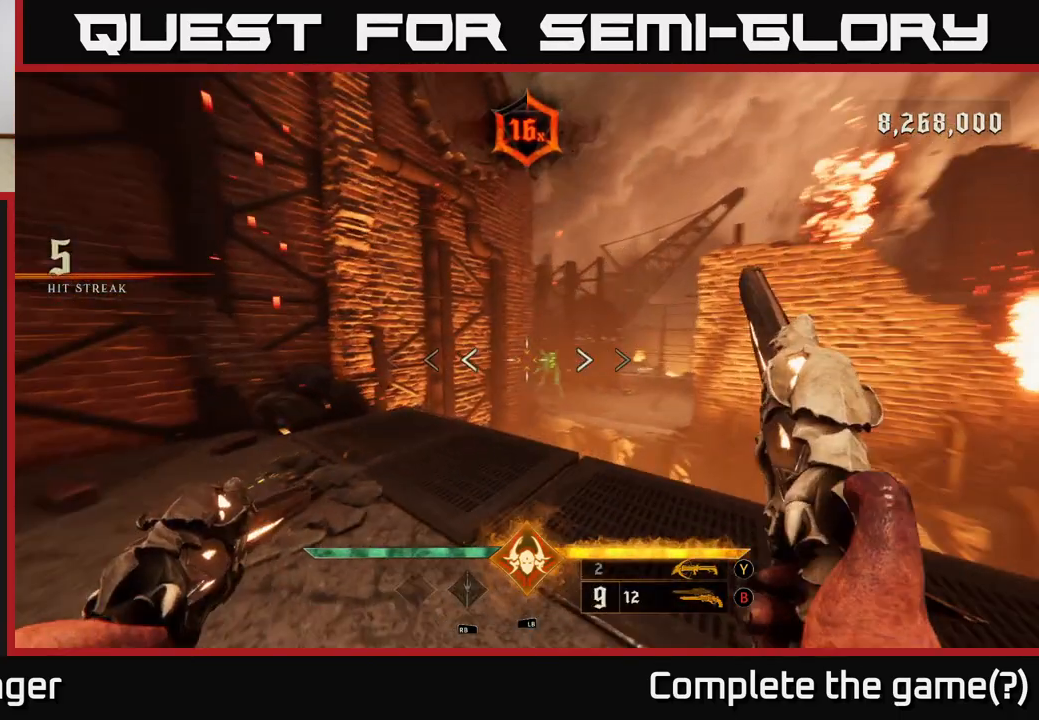
{"buttons": [], "left_stick": "center", "right_stick": "left", "events": [[33, "right_stick", "center"], [50, "R2", "up"], [317, "left_stick", "center"], [483, "right_stick", "left"]]}
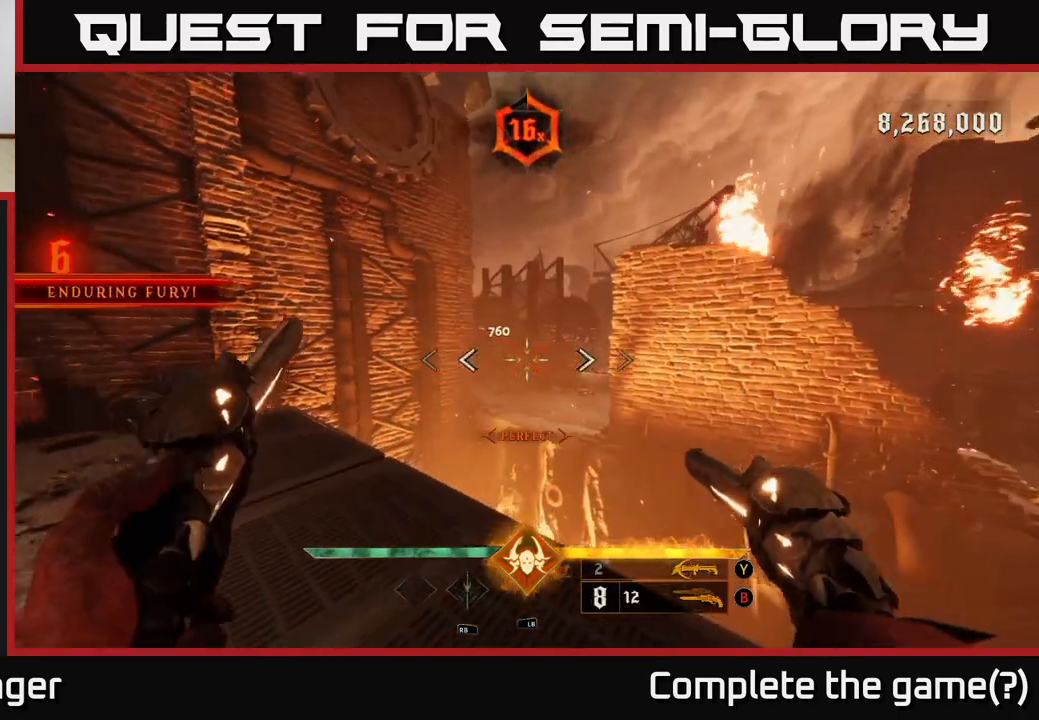
{"buttons": [], "left_stick": "center", "right_stick": "up-left", "events": [[33, "R2", "down"], [33, "right_stick", "center"], [67, "R2", "up"], [483, "right_stick", "up-left"]]}
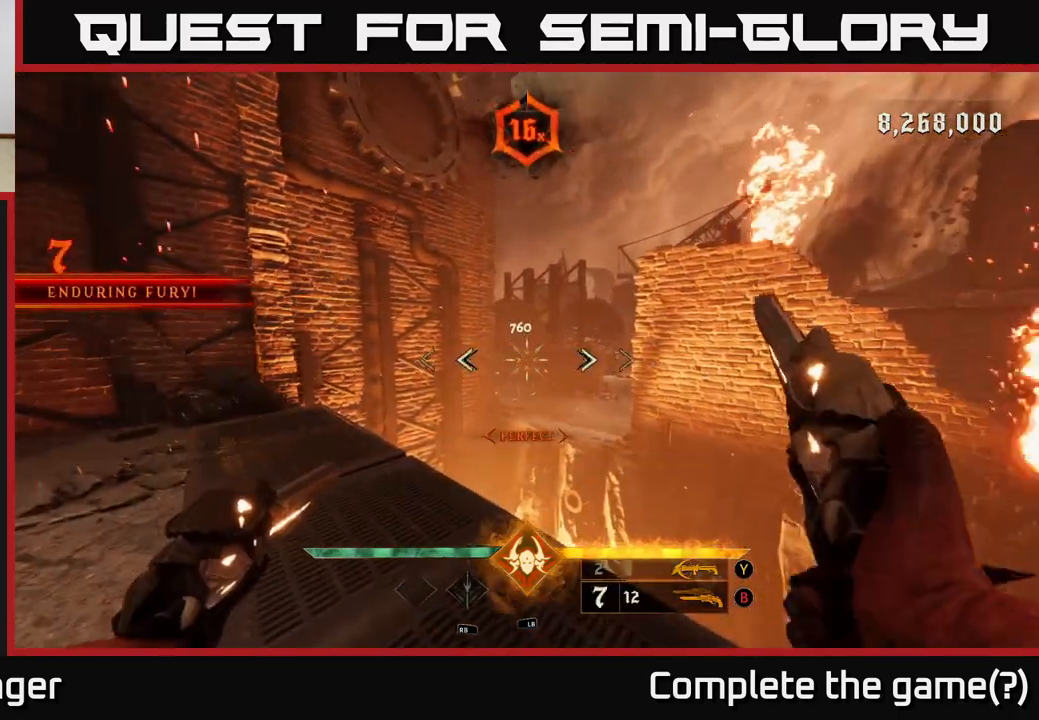
{"buttons": [], "left_stick": "up", "right_stick": "center", "events": [[33, "right_stick", "center"], [50, "R2", "down"], [117, "R2", "up"], [500, "left_stick", "up"]]}
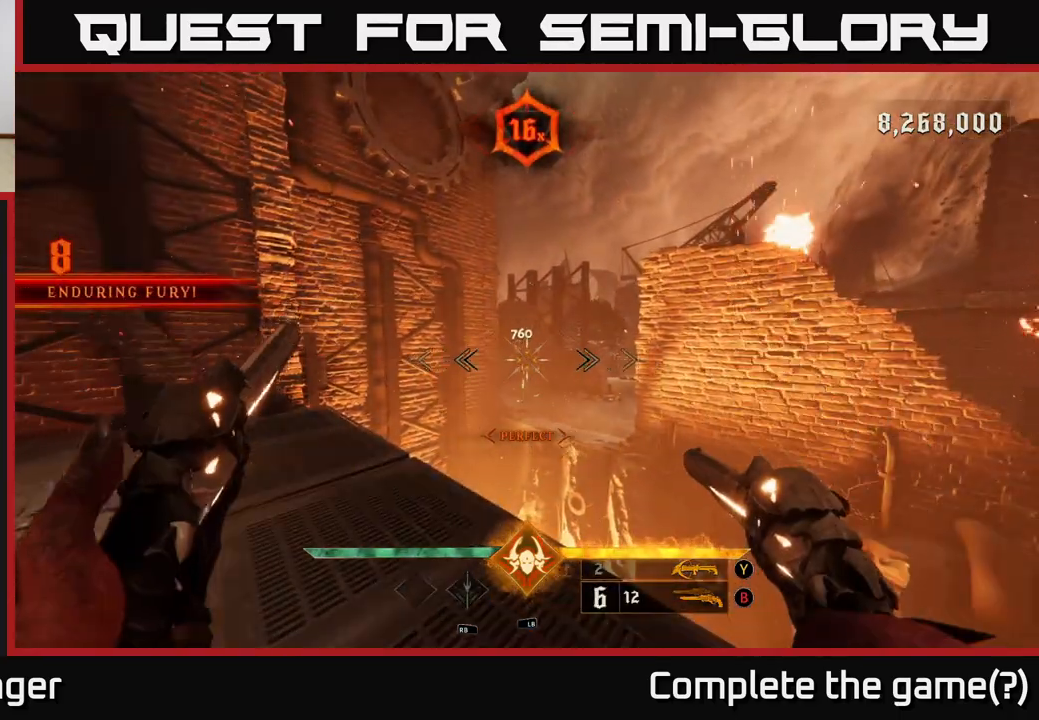
{"buttons": [], "left_stick": "center", "right_stick": "center", "events": [[67, "R2", "down"], [133, "R2", "up"], [233, "left_stick", "center"]]}
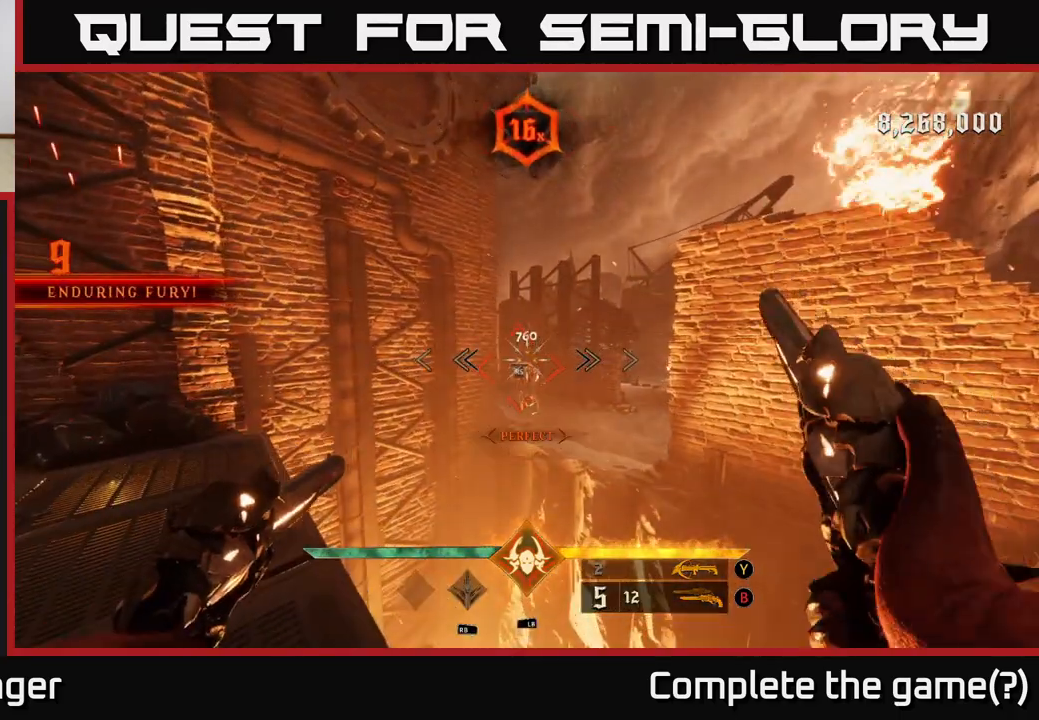
{"buttons": [], "left_stick": "up-right", "right_stick": "center", "events": [[83, "R2", "down"], [150, "R2", "up"], [467, "left_stick", "up-right"]]}
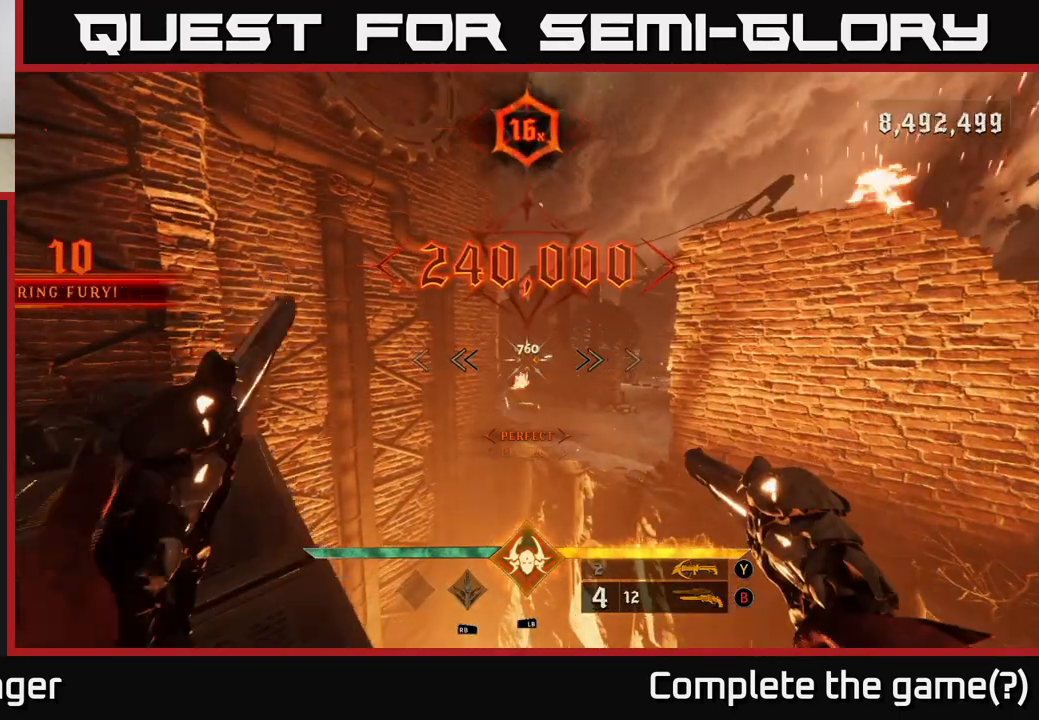
{"buttons": [], "left_stick": "up", "right_stick": "center", "events": [[83, "left_stick", "up"], [350, "A", "down"], [483, "A", "up"]]}
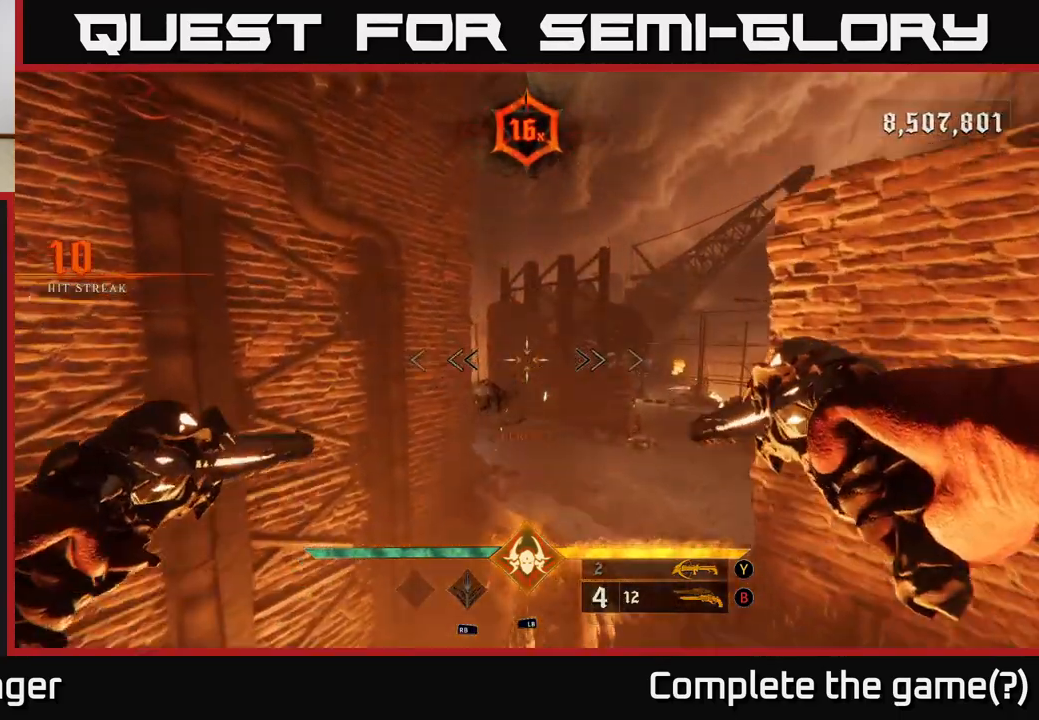
{"buttons": [], "left_stick": "up-right", "right_stick": "center", "events": [[33, "A", "down"], [133, "A", "up"], [183, "left_stick", "up-right"], [217, "X", "down"], [300, "X", "up"]]}
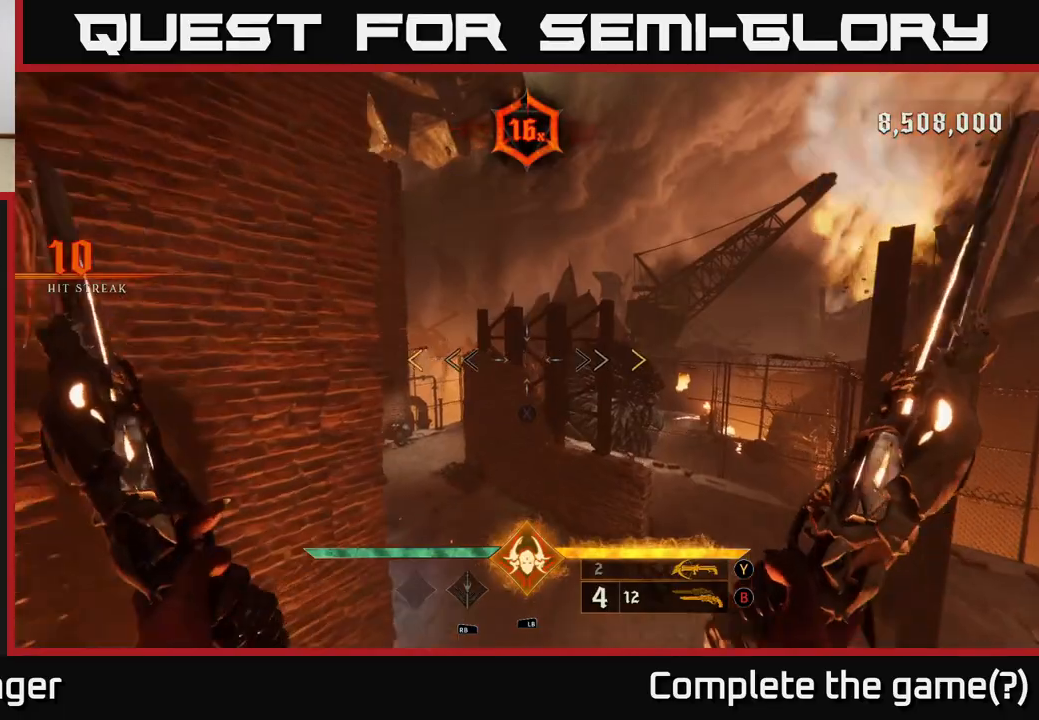
{"buttons": [], "left_stick": "up-right", "right_stick": "center", "events": []}
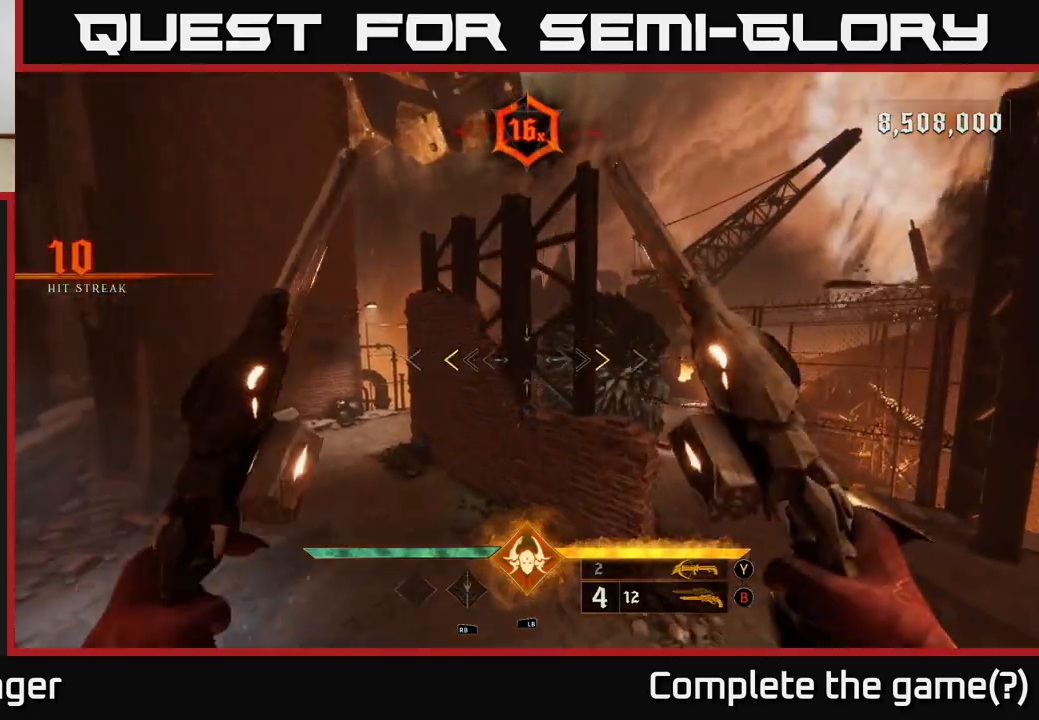
{"buttons": [], "left_stick": "up-right", "right_stick": "center", "events": [[283, "X", "down"], [333, "X", "up"]]}
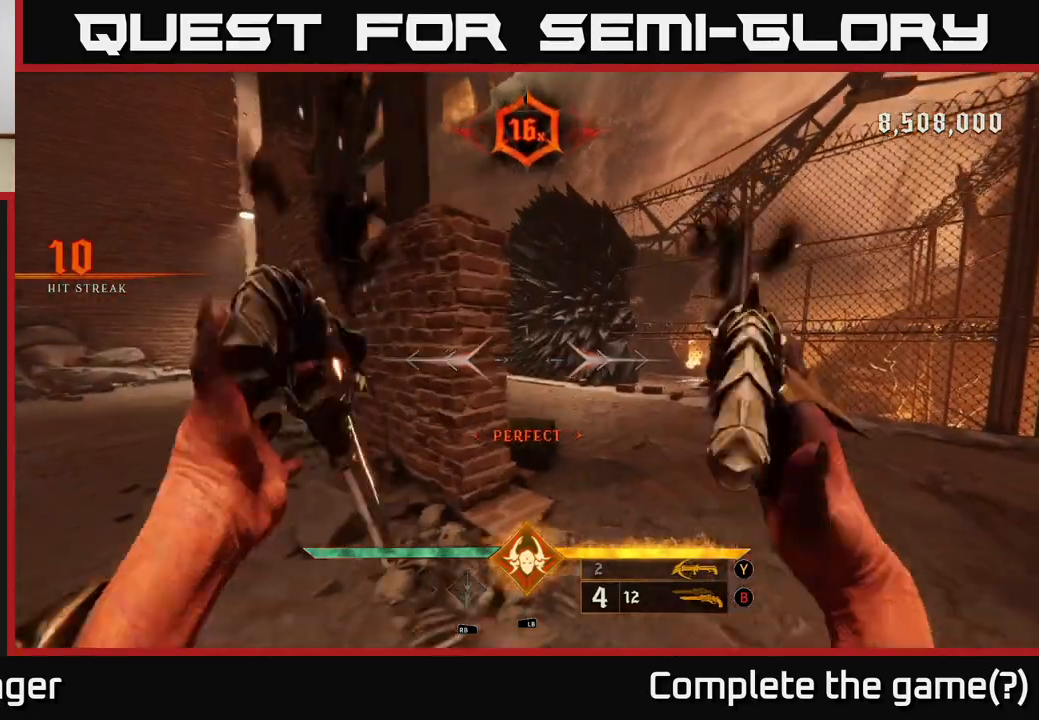
{"buttons": [], "left_stick": "up", "right_stick": "up-left", "events": [[83, "right_stick", "down-right"], [217, "right_stick", "center"], [350, "left_stick", "up"], [450, "right_stick", "up-left"]]}
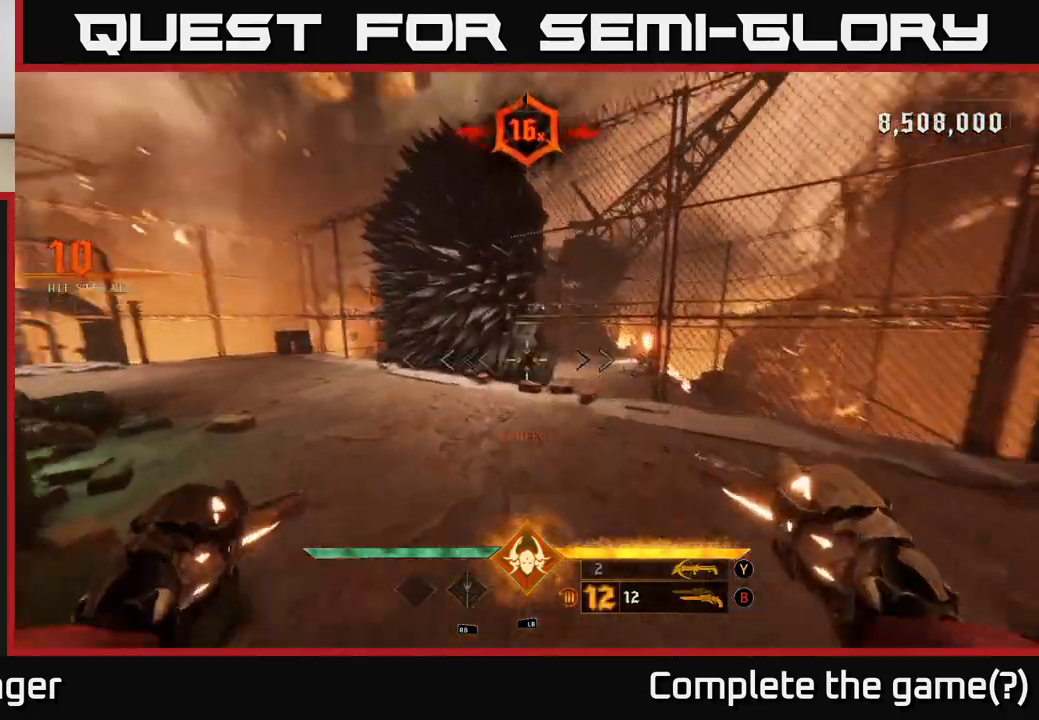
{"buttons": [], "left_stick": "down-left", "right_stick": "left", "events": [[83, "right_stick", "left"], [150, "left_stick", "right"], [217, "left_stick", "down-left"]]}
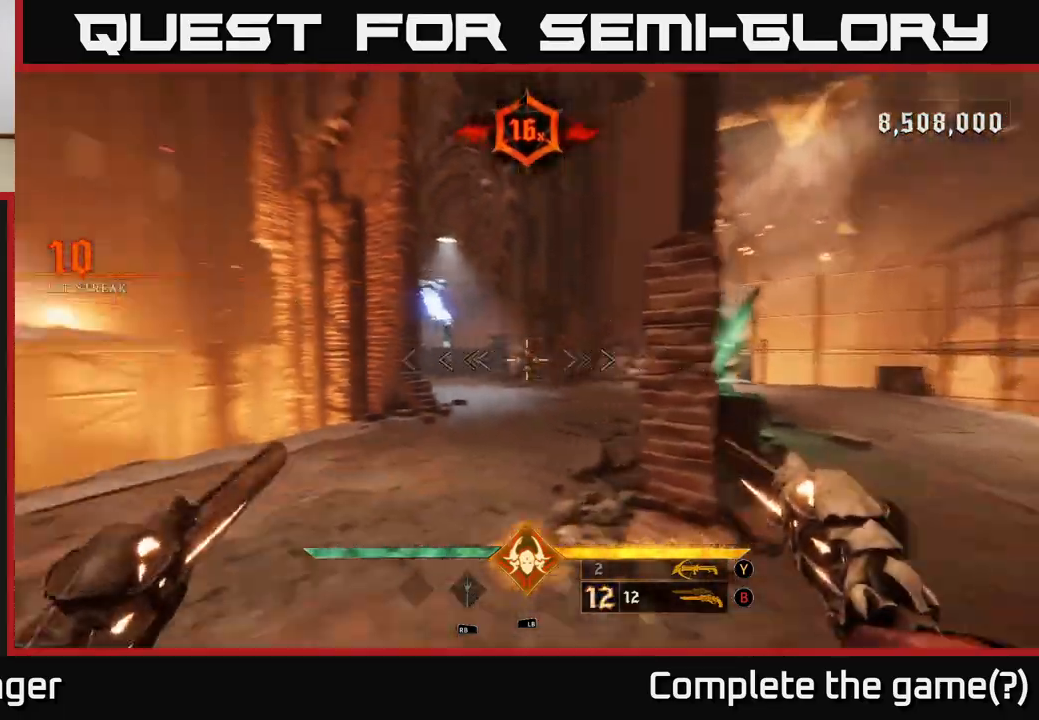
{"buttons": [], "left_stick": "up-right", "right_stick": "center", "events": [[50, "left_stick", "up-left"], [83, "right_stick", "center"], [150, "left_stick", "center"], [350, "Y", "down"], [400, "Y", "up"], [400, "left_stick", "up-right"]]}
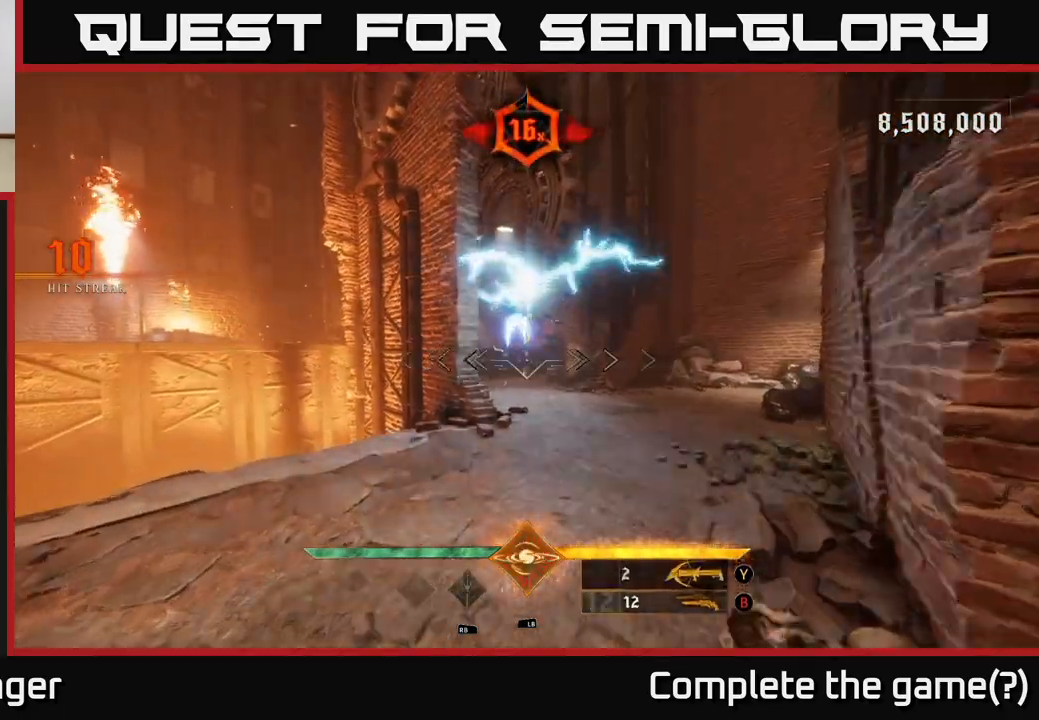
{"buttons": [], "left_stick": "left", "right_stick": "center", "events": [[50, "left_stick", "down-left"], [150, "right_stick", "down-right"], [267, "left_stick", "left"], [300, "right_stick", "up"], [367, "R2", "down"], [450, "right_stick", "center"], [467, "R2", "up"]]}